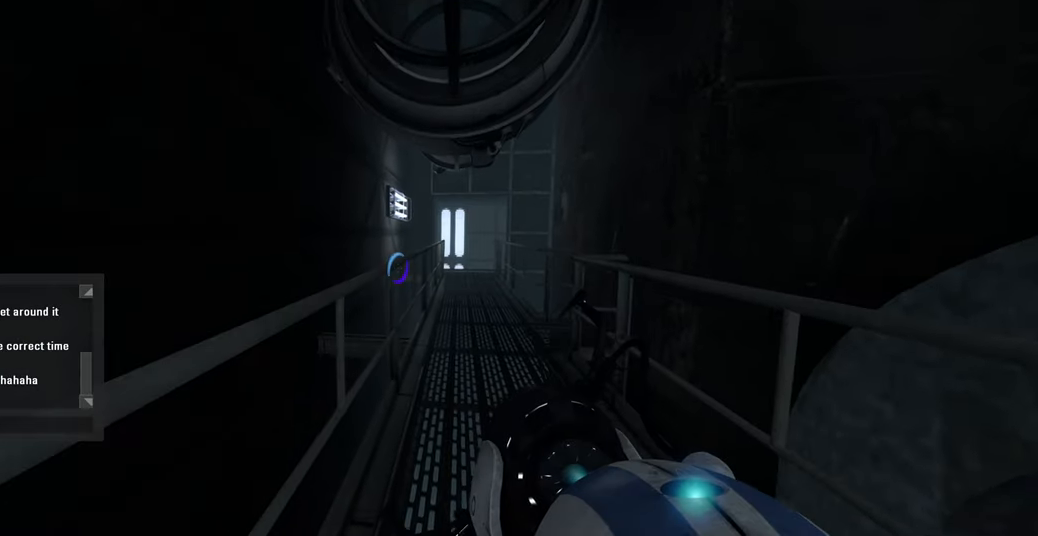
Gameplay with keyboard and mouse; each line is a JSON object with the keys and mouse buttons held at the frame after it. "events" lists presses ("down") and releases ("up") of "a", "ctrl", "d", "e", "f", "q", "r", "s", "shift", "space", "tab", "w", "mouse_left", "mouse_wheel", "mouse_right", "mouse_mb4" and "mouse_mb5" between this image and that frame as [ms after this image, input, new state], when the widget could be followed in between. "mouse_left", "mouse_wheel", "mouse_right", "mouse_mb4", "mouse_mb5" = the "left", "wheel", "right", "mb4", "mb5" buttons of the "mouse" list. No other keys are recorded. "wheel" means that the mouse wheel is clicked or scrolled. Mouse movement is not recorded.
{"keys": [], "mouse": [], "events": [[233, "space", "down"], [333, "space", "up"], [433, "e", "down"], [483, "e", "up"]]}
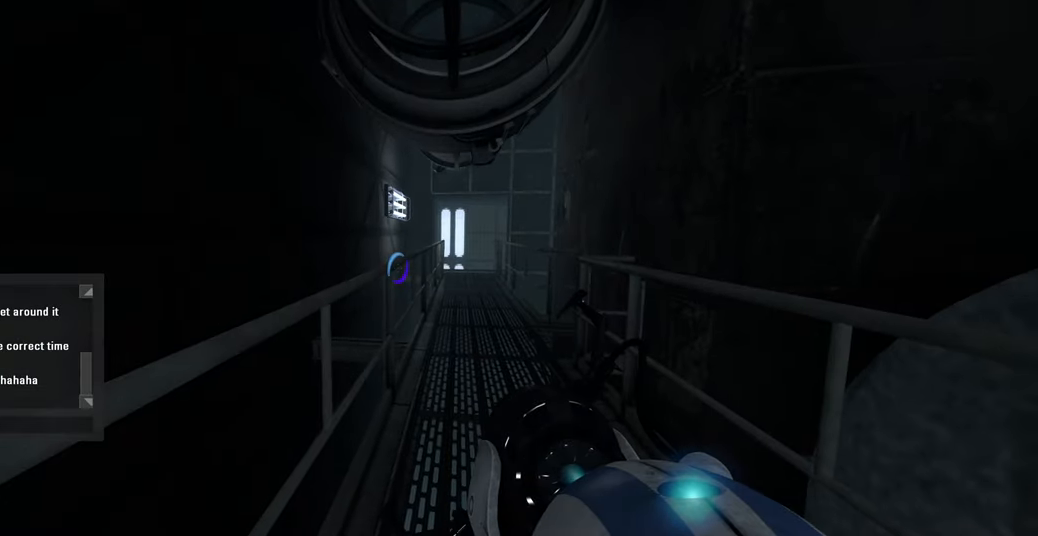
{"keys": [], "mouse": [], "events": [[50, "e", "down"], [150, "e", "up"], [250, "space", "down"], [350, "space", "up"]]}
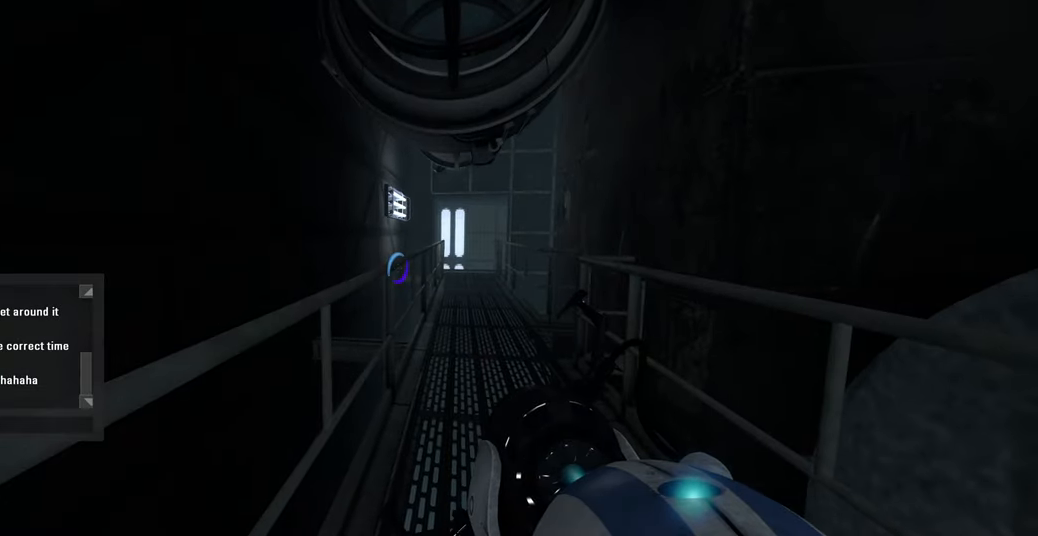
{"keys": [], "mouse": [], "events": [[183, "e", "down"], [317, "e", "up"]]}
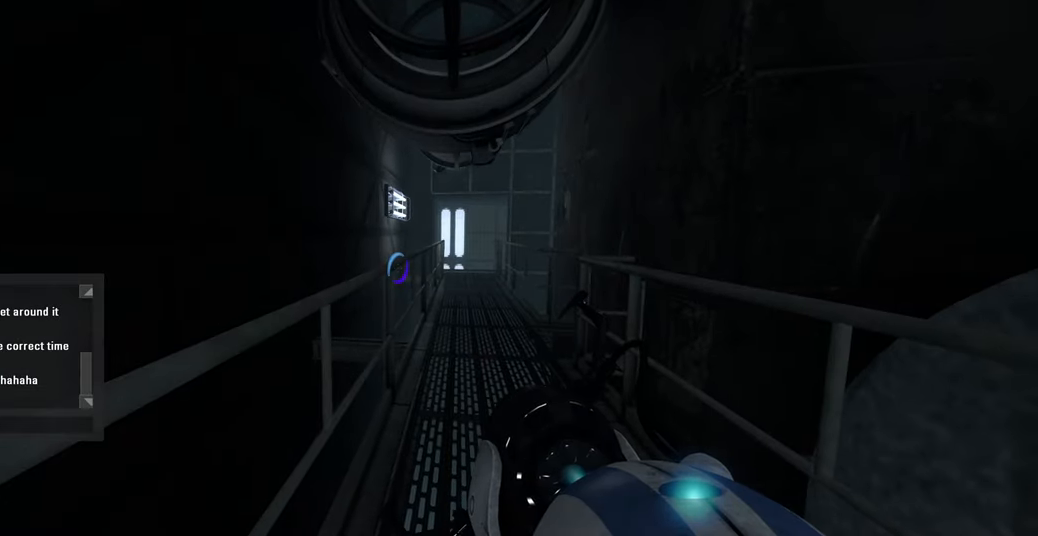
{"keys": [], "mouse": [], "events": [[200, "space", "down"], [300, "s", "down"], [333, "space", "up"], [450, "s", "up"]]}
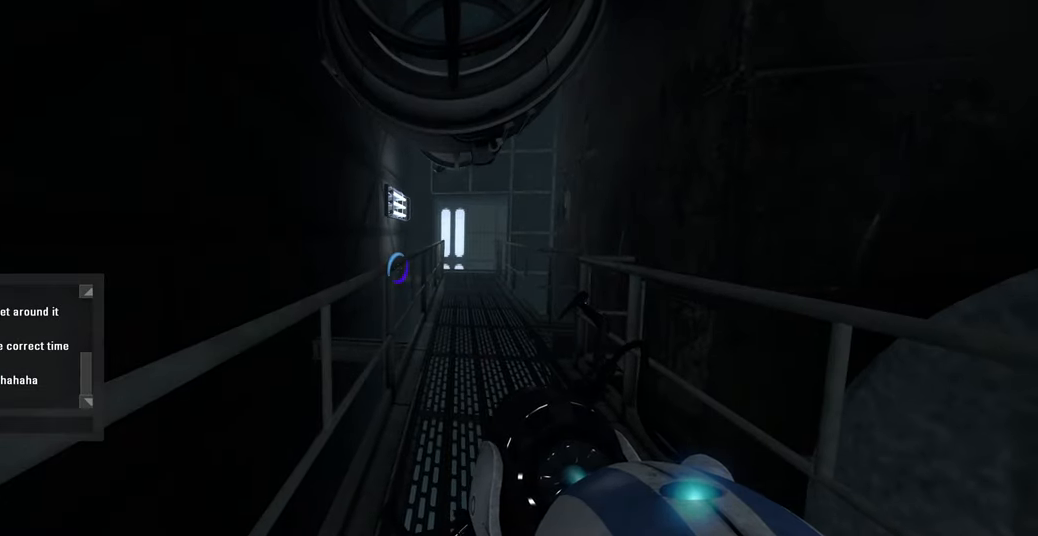
{"keys": [], "mouse": [], "events": []}
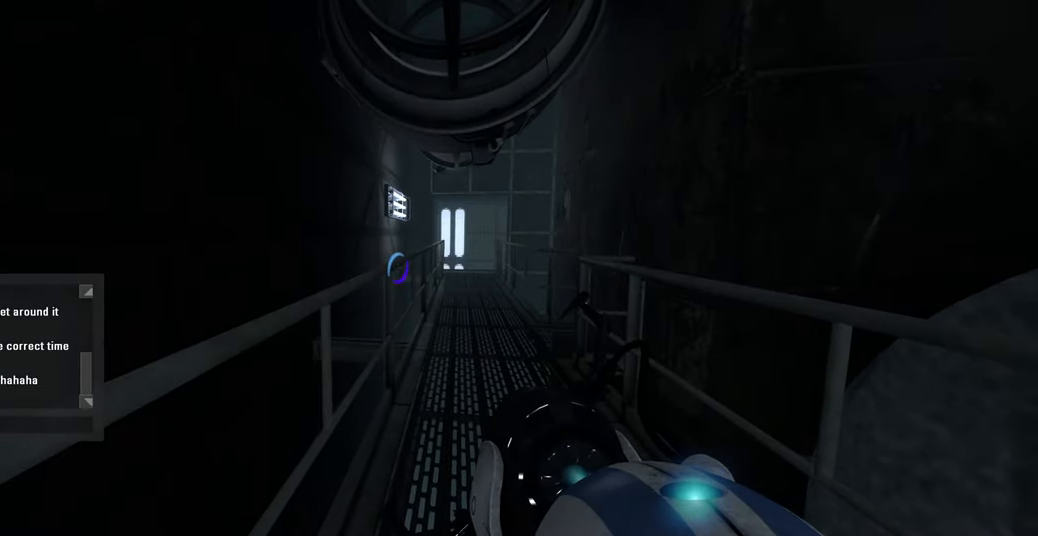
{"keys": [], "mouse": [], "events": [[83, "space", "down"], [167, "space", "up"]]}
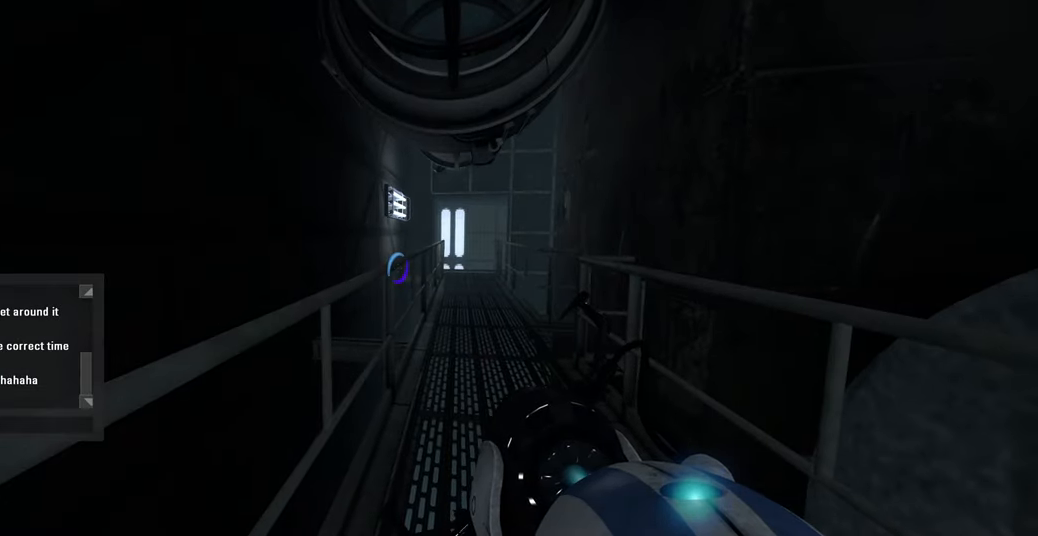
{"keys": ["w"], "mouse": [], "events": [[283, "w", "down"]]}
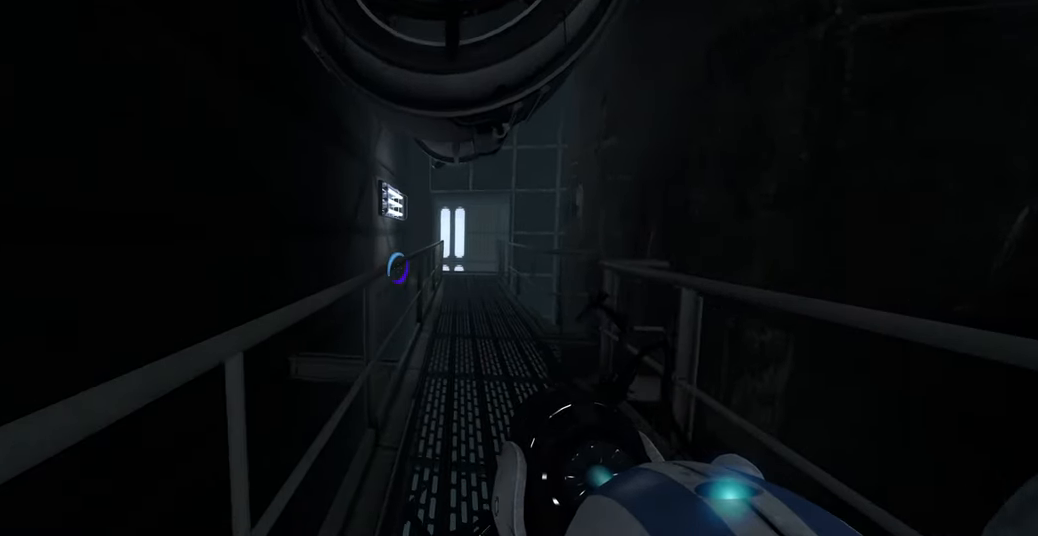
{"keys": [], "mouse": [], "events": [[367, "w", "up"]]}
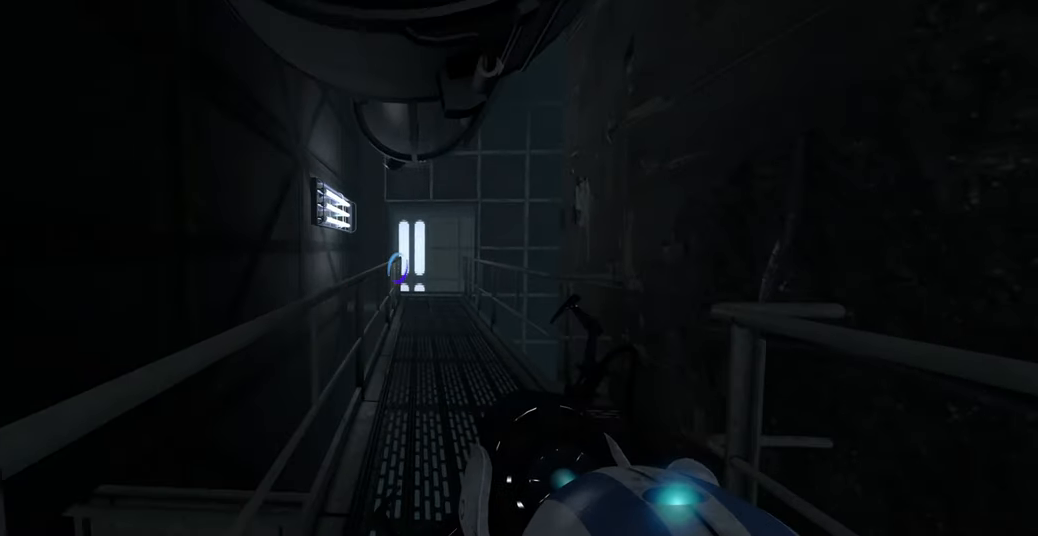
{"keys": [], "mouse": [], "events": []}
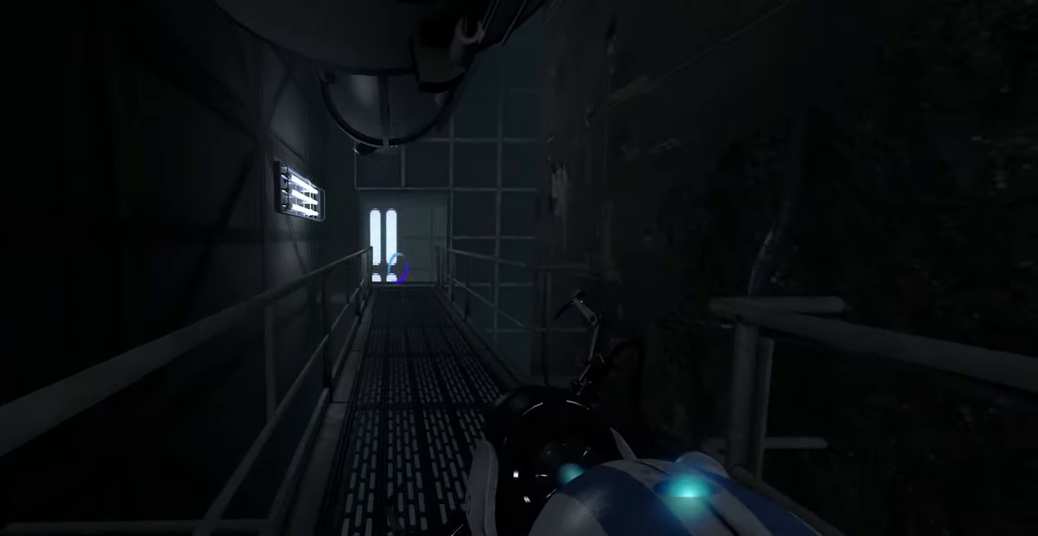
{"keys": [], "mouse": [], "events": []}
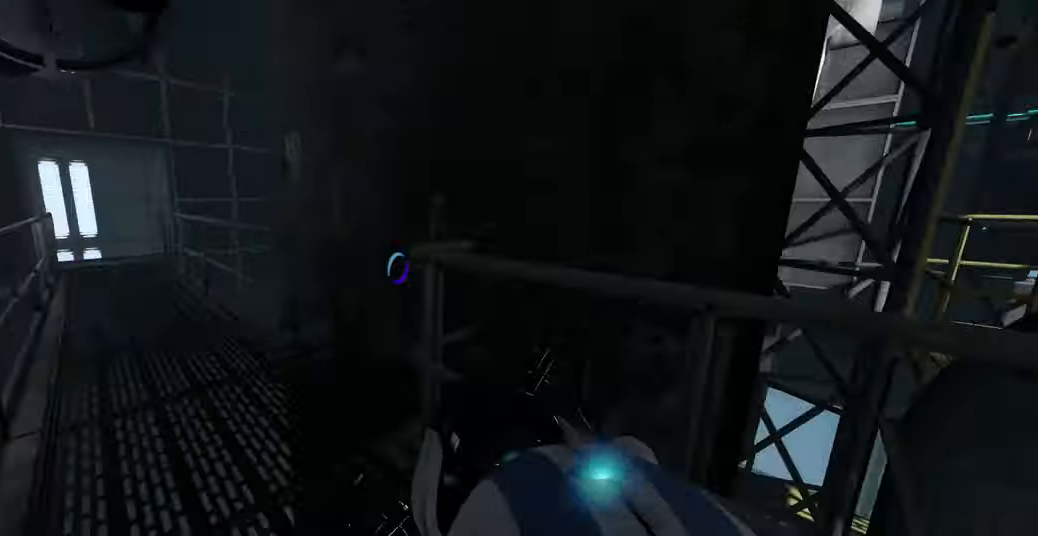
{"keys": ["w"], "mouse": [], "events": [[200, "mouse_left", "down"], [316, "mouse_left", "up"], [333, "w", "down"]]}
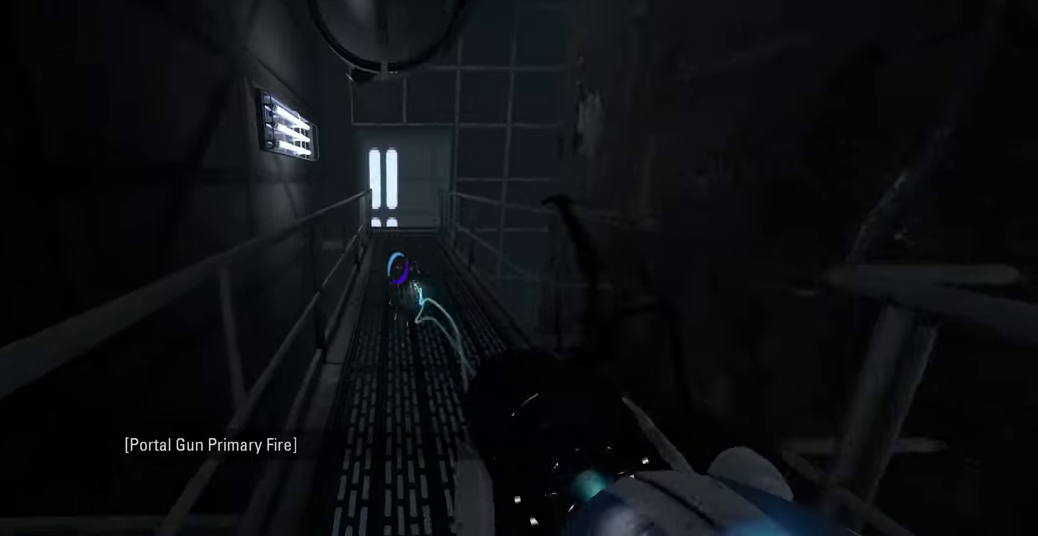
{"keys": ["w"], "mouse": [], "events": [[16, "a", "down"], [133, "a", "up"]]}
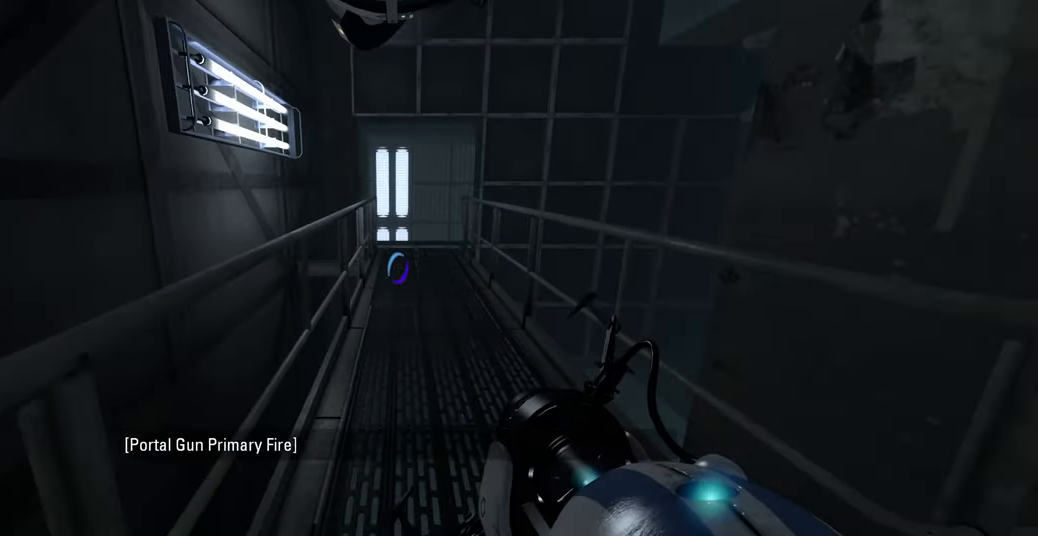
{"keys": ["w"], "mouse": [], "events": [[200, "a", "down"], [333, "a", "up"]]}
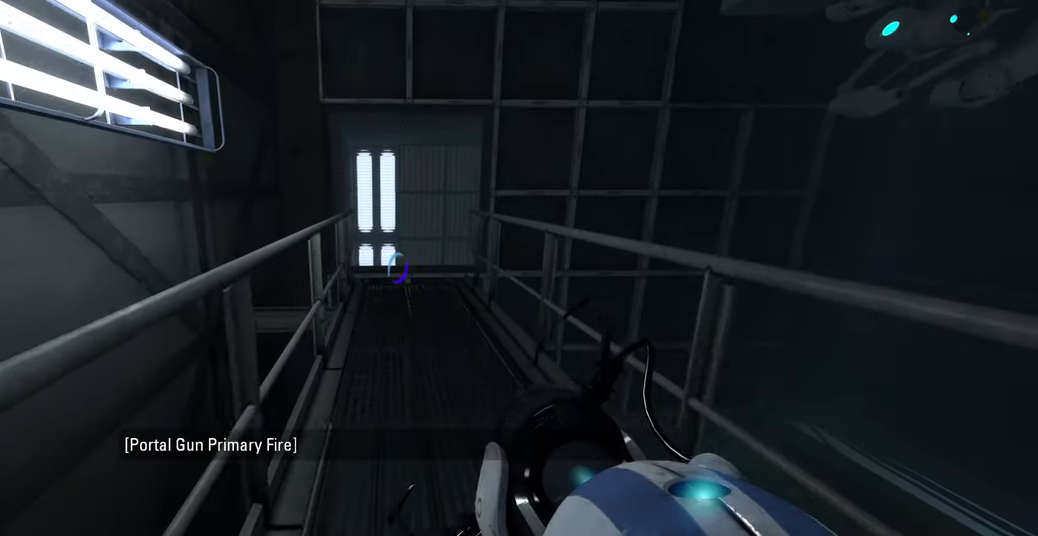
{"keys": ["w"], "mouse": [], "events": []}
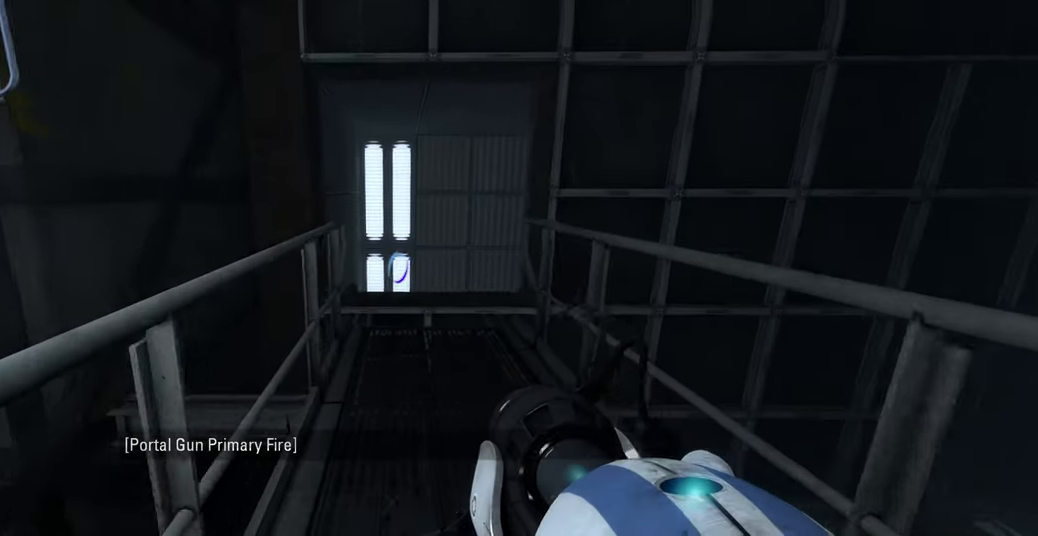
{"keys": ["w"], "mouse": [], "events": []}
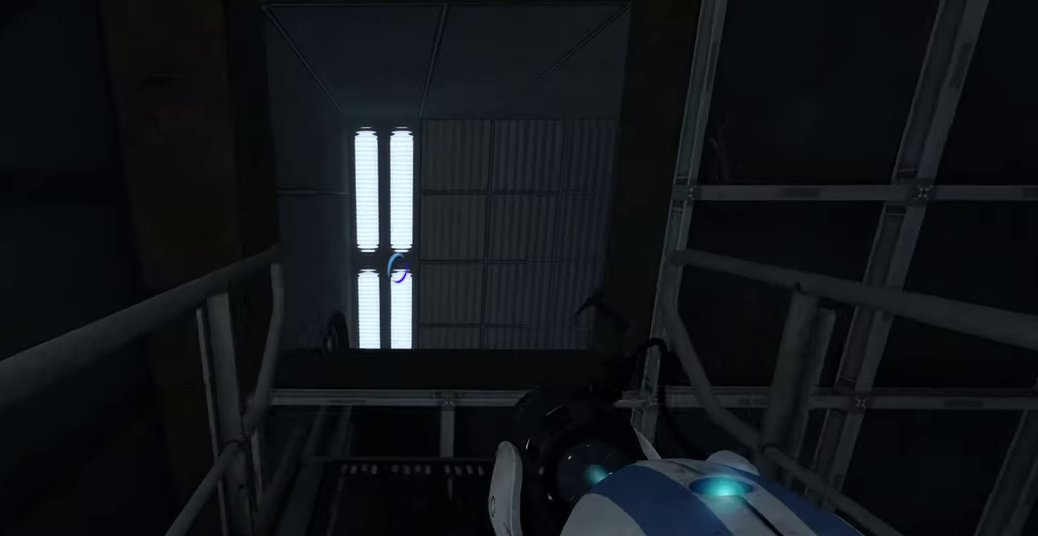
{"keys": ["w"], "mouse": [], "events": []}
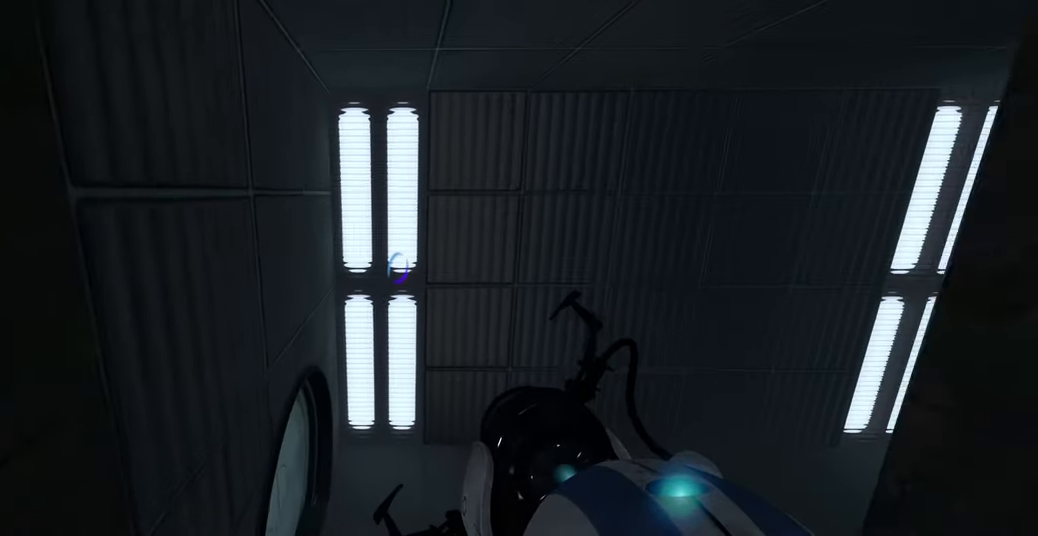
{"keys": [], "mouse": [], "events": [[100, "w", "up"]]}
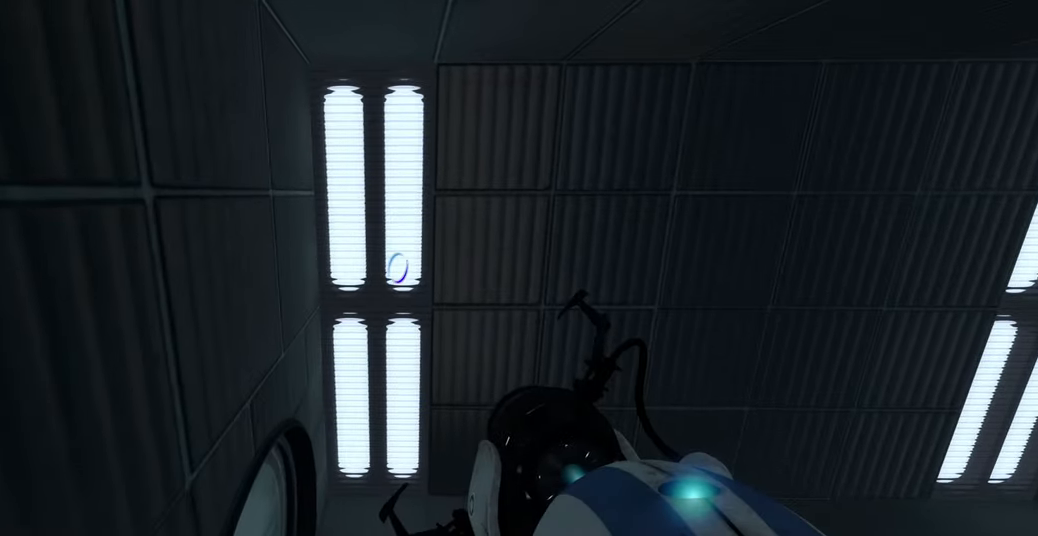
{"keys": [], "mouse": [], "events": []}
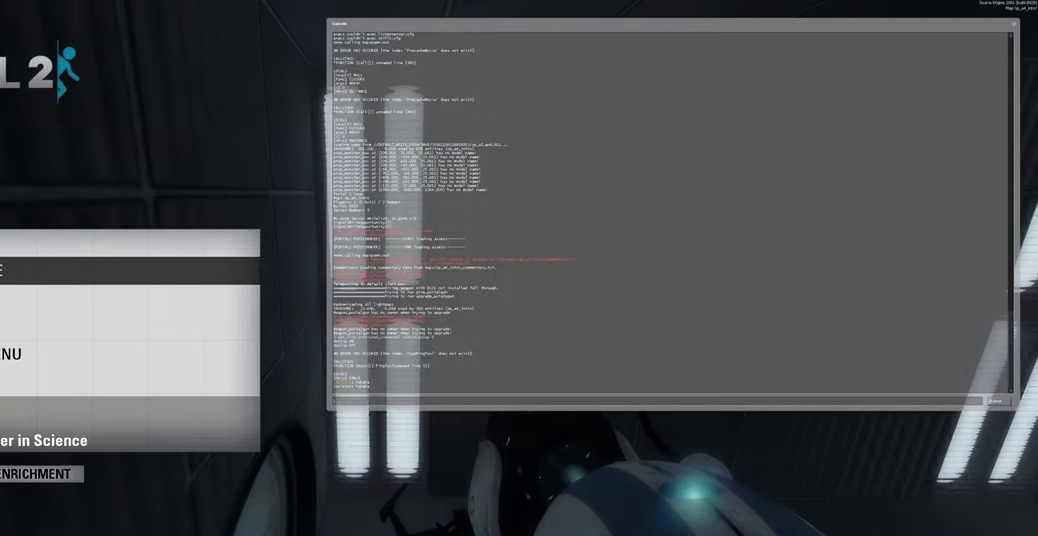
{"keys": [], "mouse": [], "events": [[300, "s", "down"], [366, "a", "down"], [466, "s", "up"], [500, "a", "up"]]}
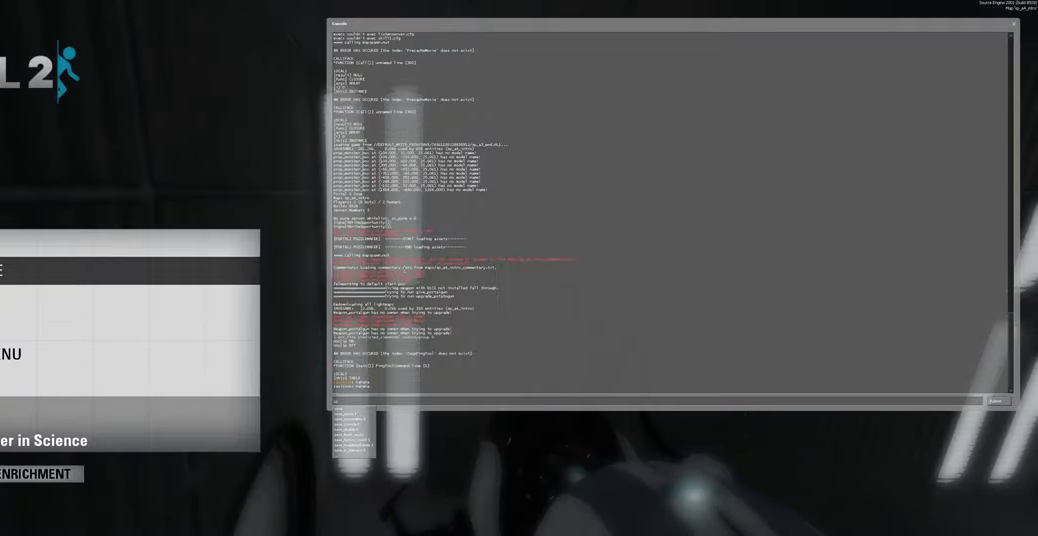
{"keys": ["space"], "mouse": [], "events": [[416, "space", "down"]]}
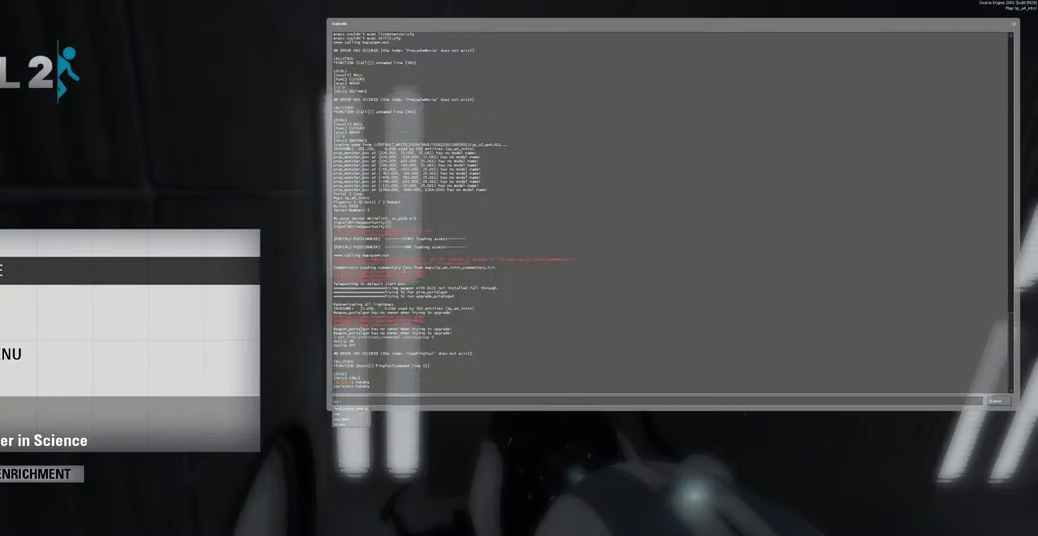
{"keys": [], "mouse": [], "events": [[16, "space", "up"], [216, "space", "down"], [316, "space", "up"]]}
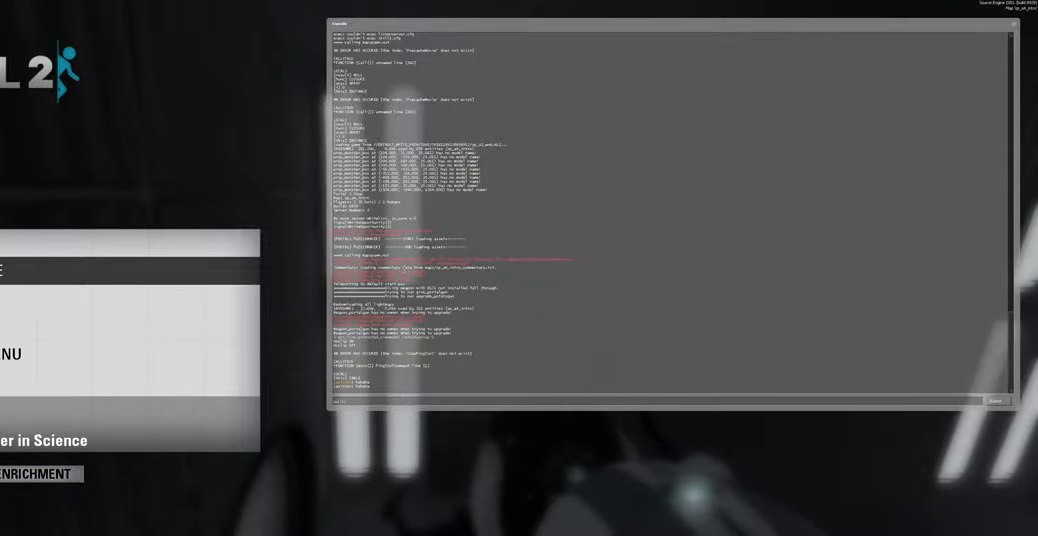
{"keys": [], "mouse": [], "events": [[17, "e", "down"], [67, "e", "up"], [150, "e", "down"], [283, "e", "up"], [350, "space", "down"], [417, "space", "up"]]}
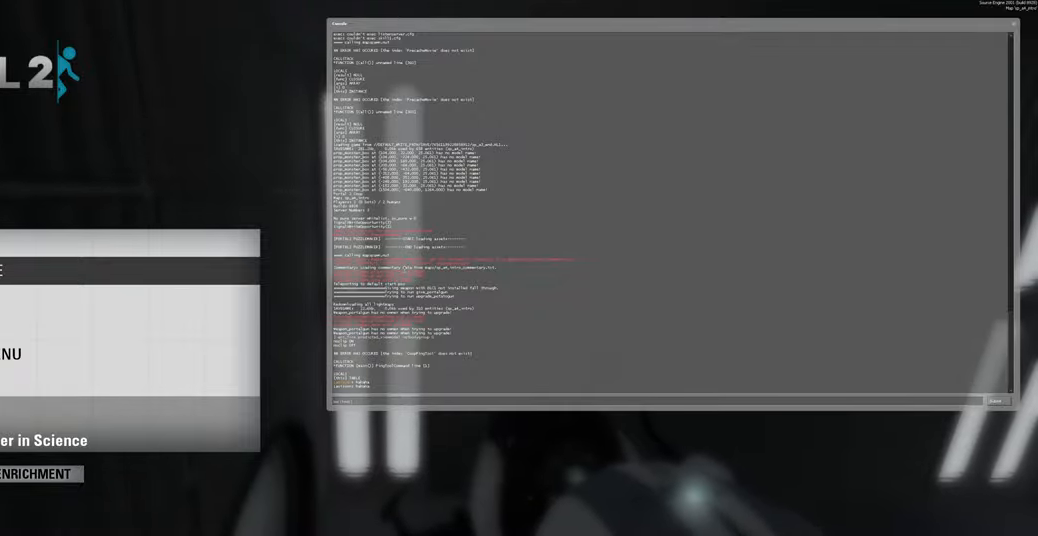
{"keys": [], "mouse": [], "events": [[200, "e", "down"], [333, "e", "up"]]}
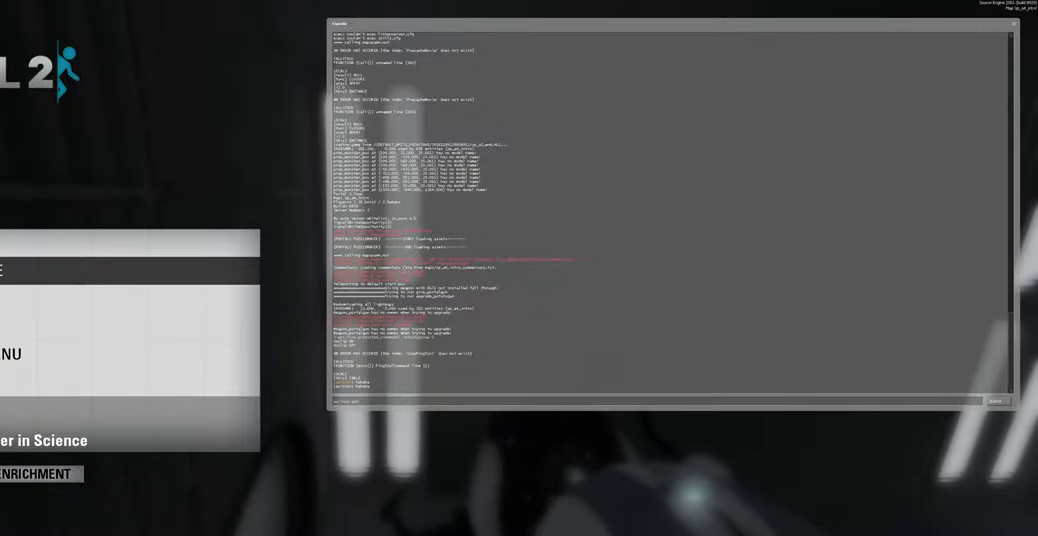
{"keys": [], "mouse": [], "events": []}
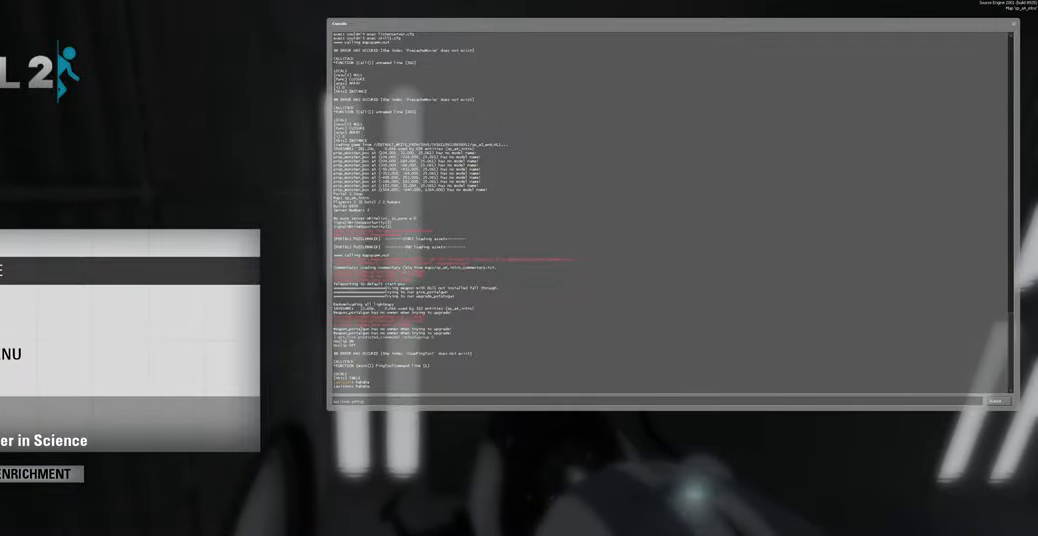
{"keys": [], "mouse": [], "events": [[67, "space", "down"], [150, "space", "up"], [183, "s", "down"], [350, "s", "up"]]}
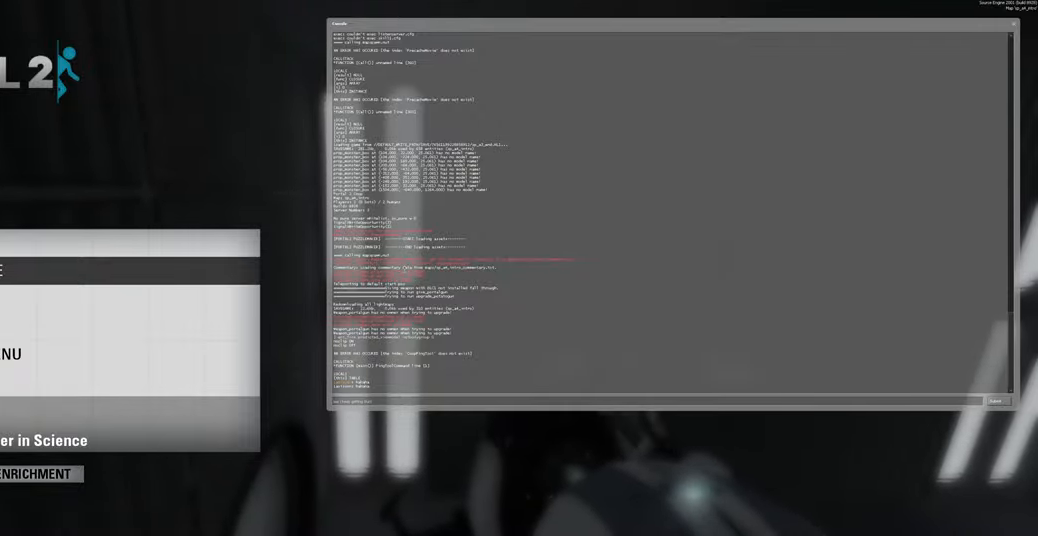
{"keys": [], "mouse": [], "events": [[133, "space", "down"], [200, "space", "up"]]}
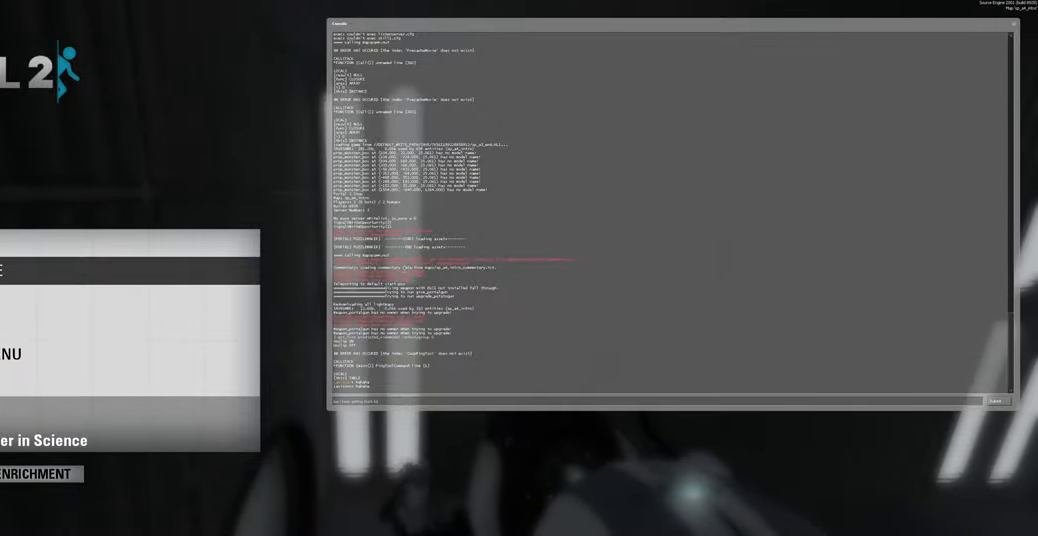
{"keys": [], "mouse": [], "events": []}